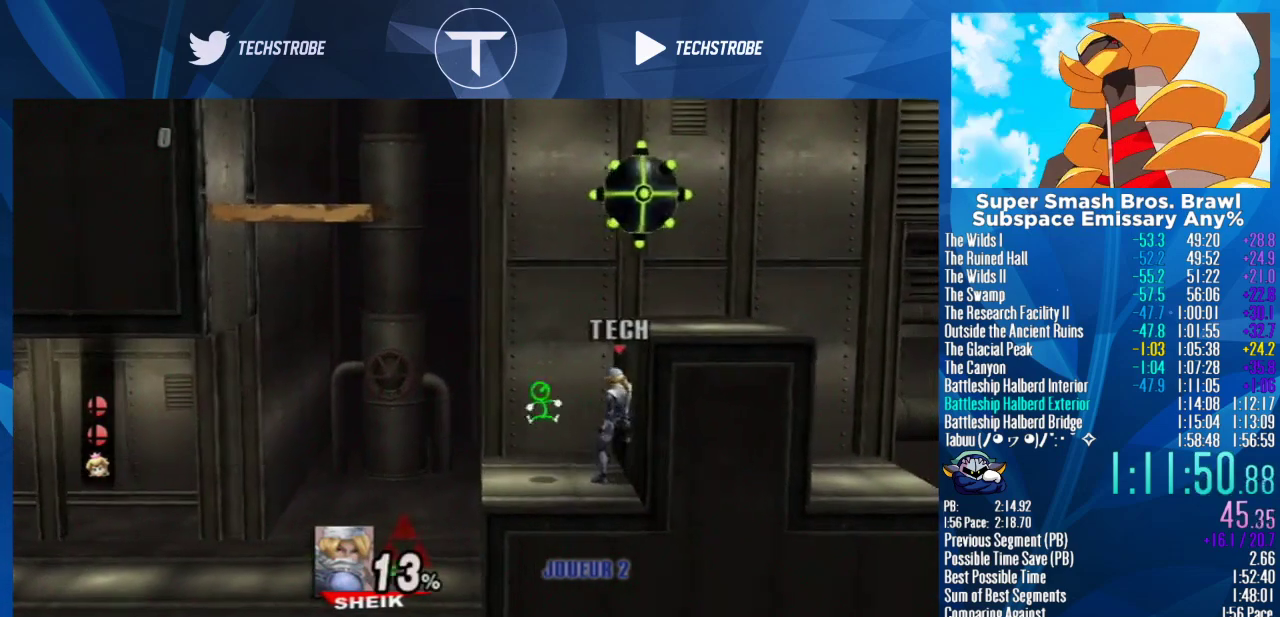
Gameplay with a controller (Nintendo layout); each line is a JSON object with the inputs held at the frame after it. "events" lists button and stick changes between this image and that frame as [ms after this image, input, new state], when the widget could be followed in between. Not read: L3 R3.
{"buttons": [], "left_stick": "right", "right_stick": "center", "events": [[100, "L1", "down"], [133, "Y", "up"], [200, "L1", "up"], [267, "L1", "down"], [400, "L1", "up"]]}
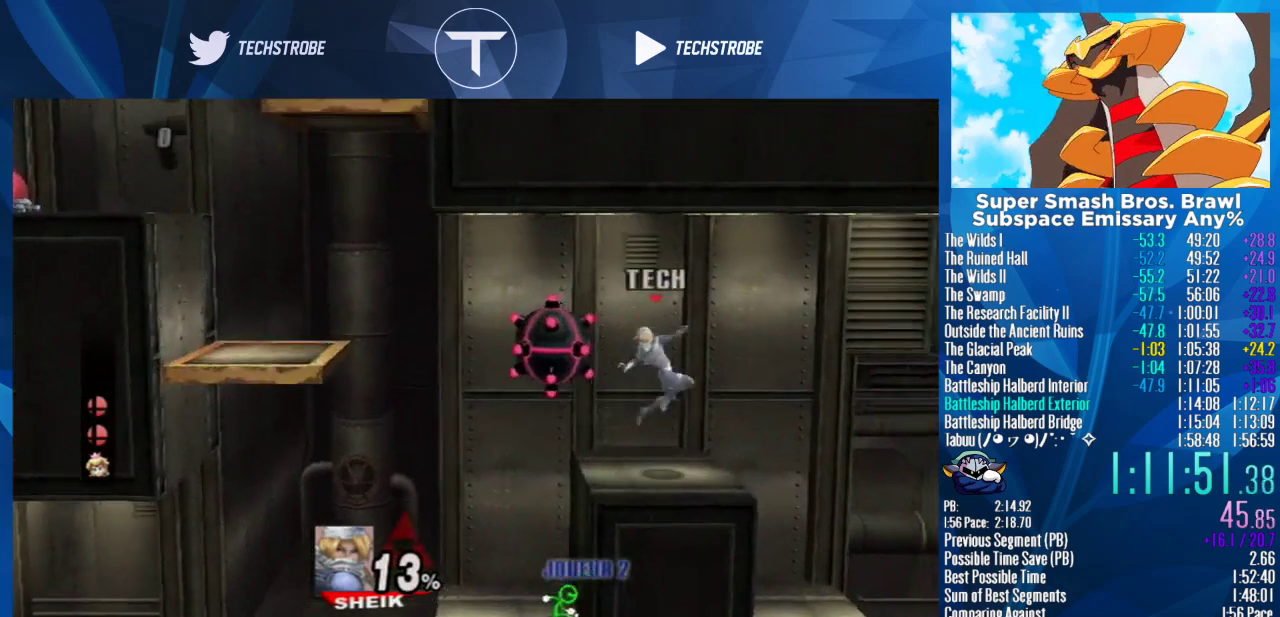
{"buttons": [], "left_stick": "right", "right_stick": "center", "events": []}
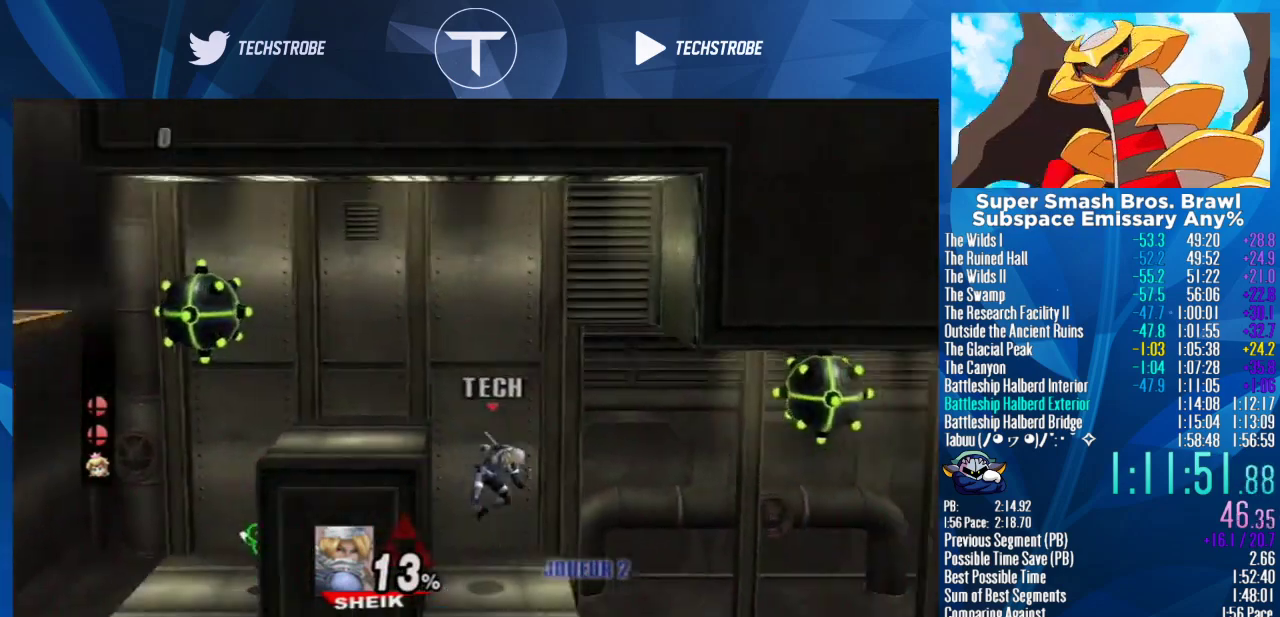
{"buttons": [], "left_stick": "right", "right_stick": "center", "events": []}
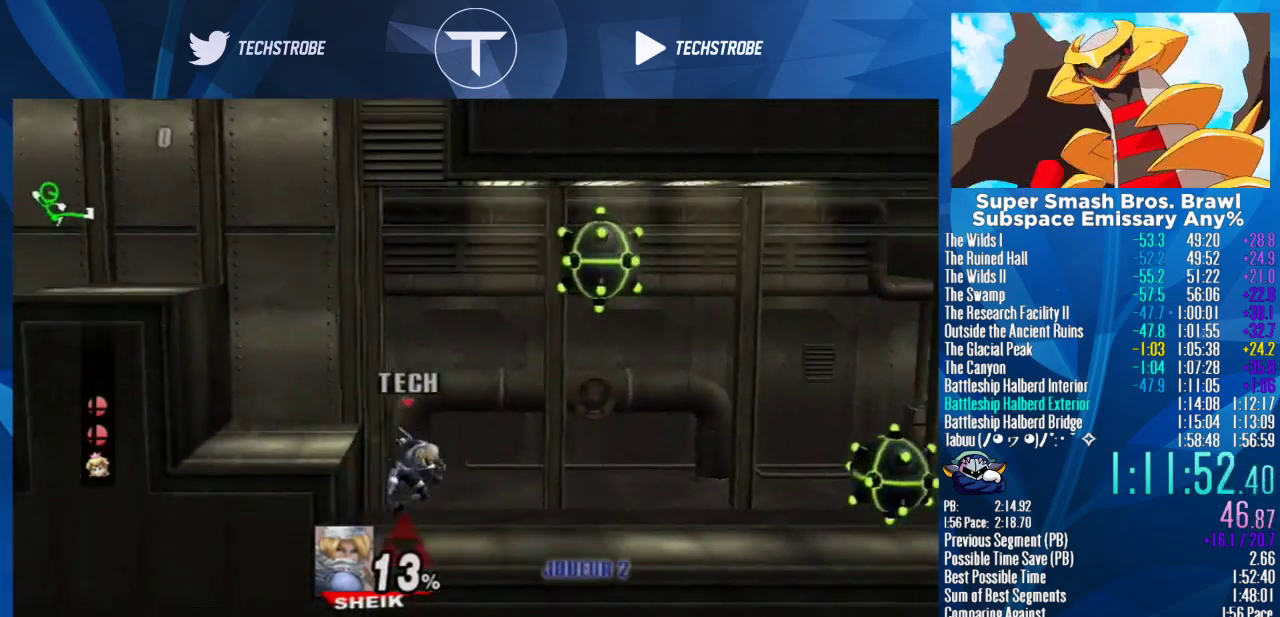
{"buttons": [], "left_stick": "right", "right_stick": "center"}
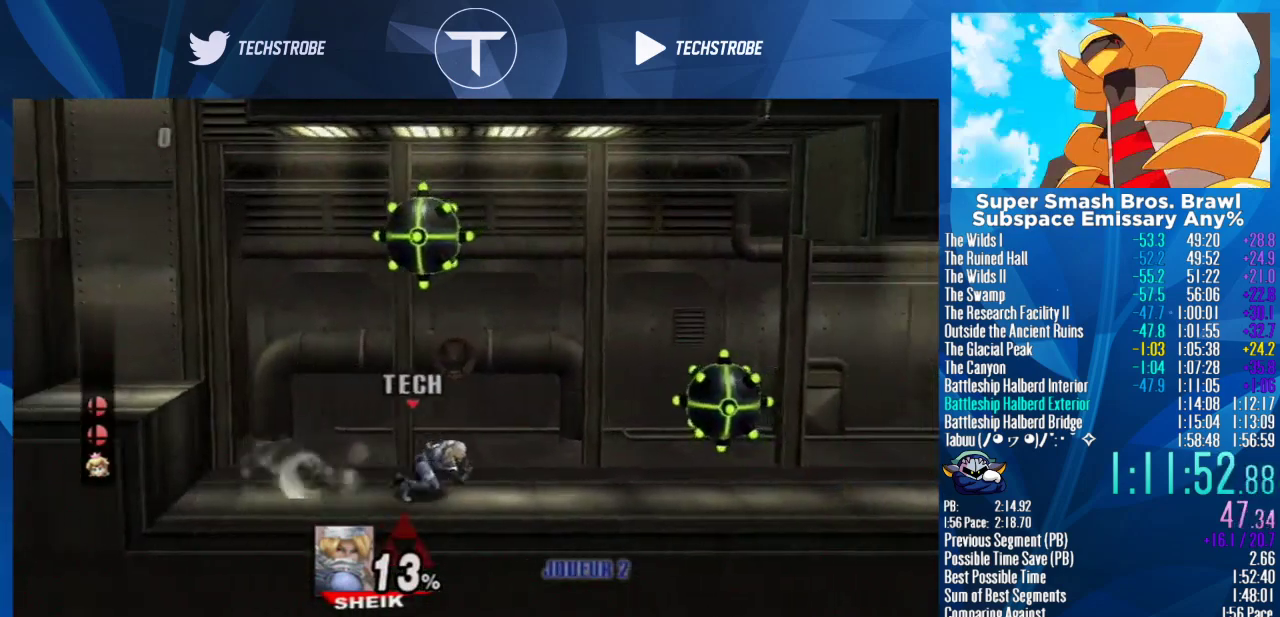
{"buttons": [], "left_stick": "right", "right_stick": "center"}
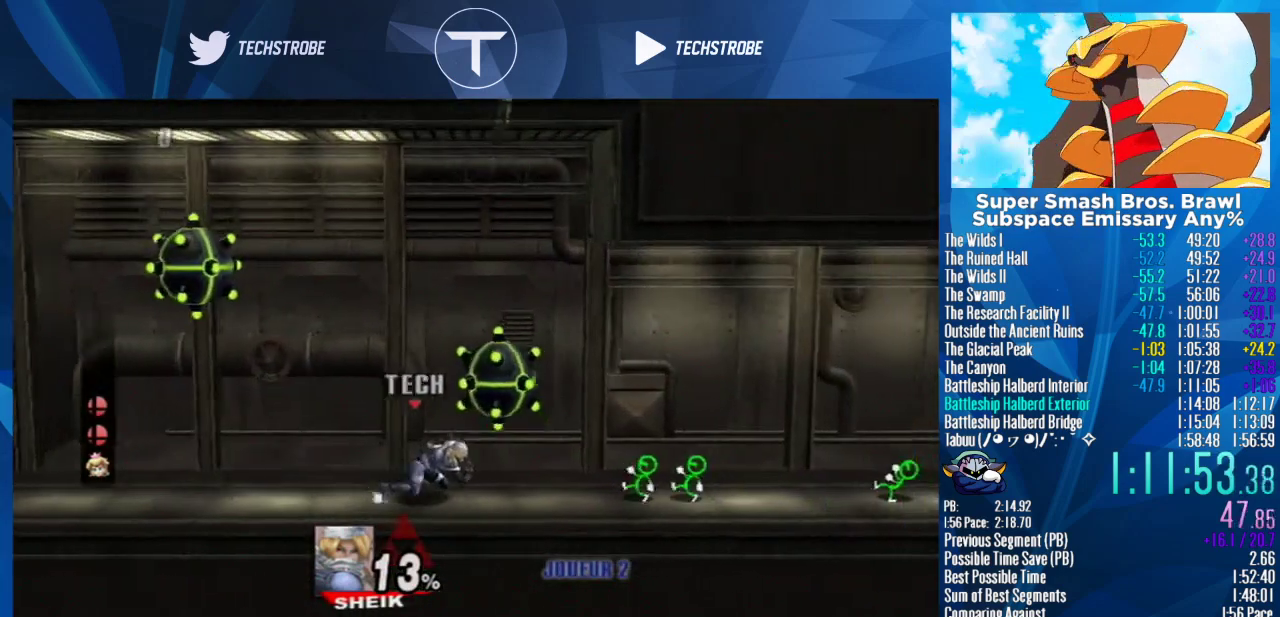
{"buttons": [], "left_stick": "right", "right_stick": "center"}
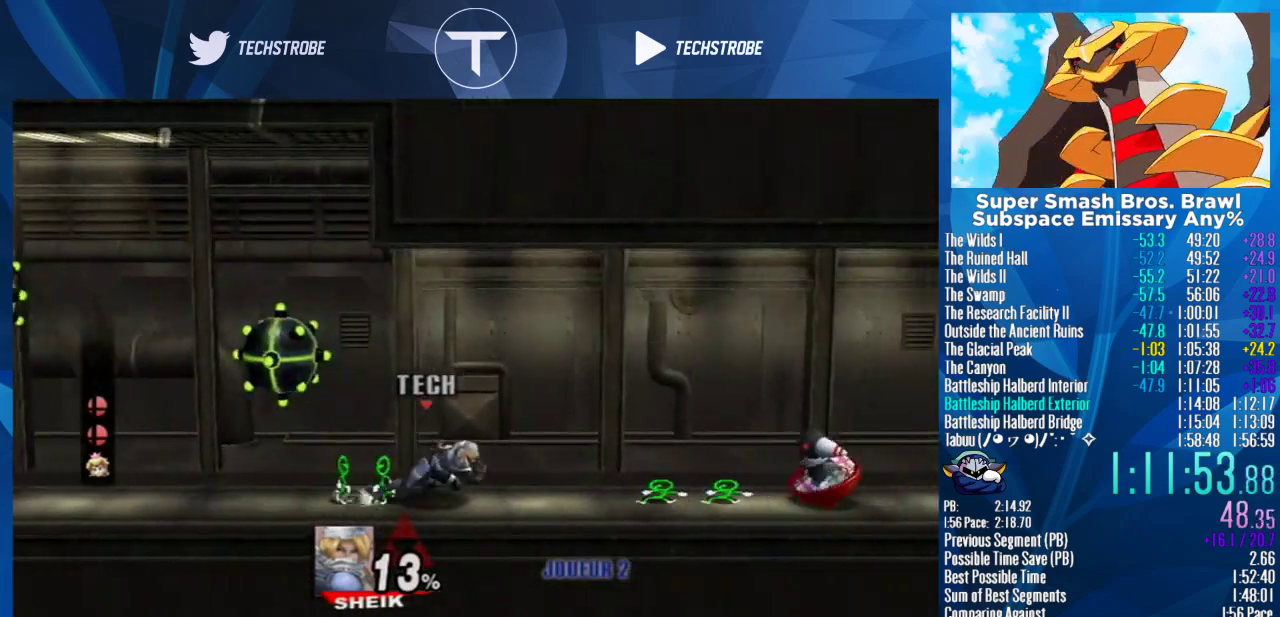
{"buttons": [], "left_stick": "right", "right_stick": "center"}
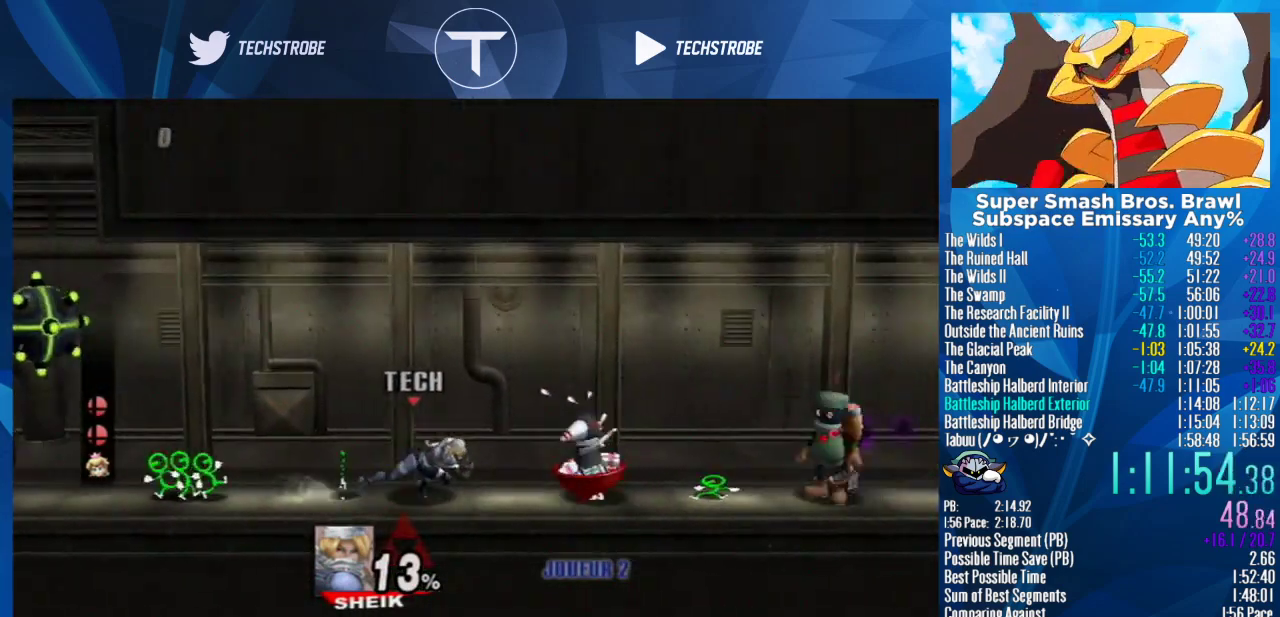
{"buttons": [], "left_stick": "right", "right_stick": "center"}
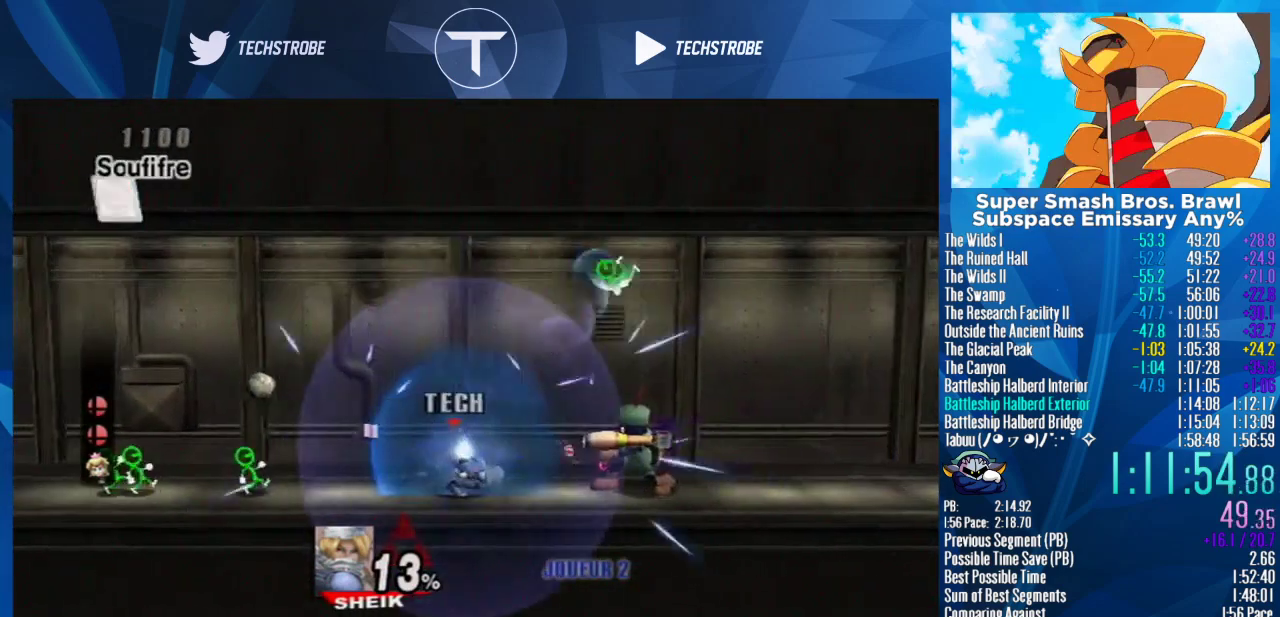
{"buttons": [], "left_stick": "right", "right_stick": "center"}
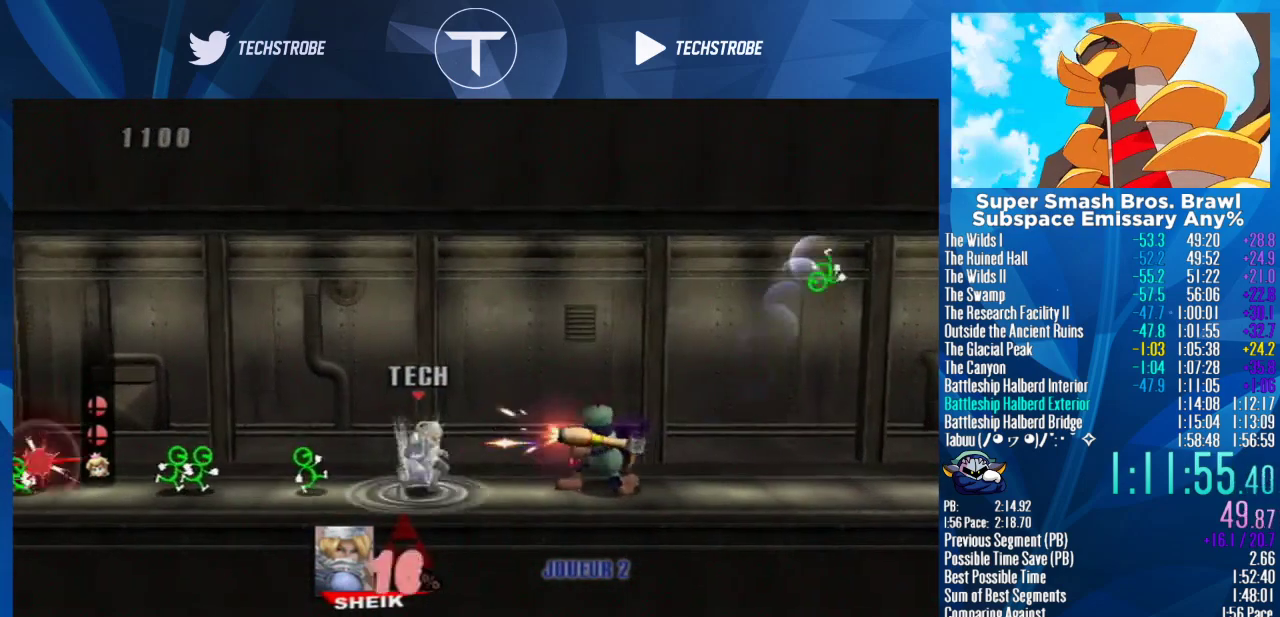
{"buttons": [], "left_stick": "right", "right_stick": "center"}